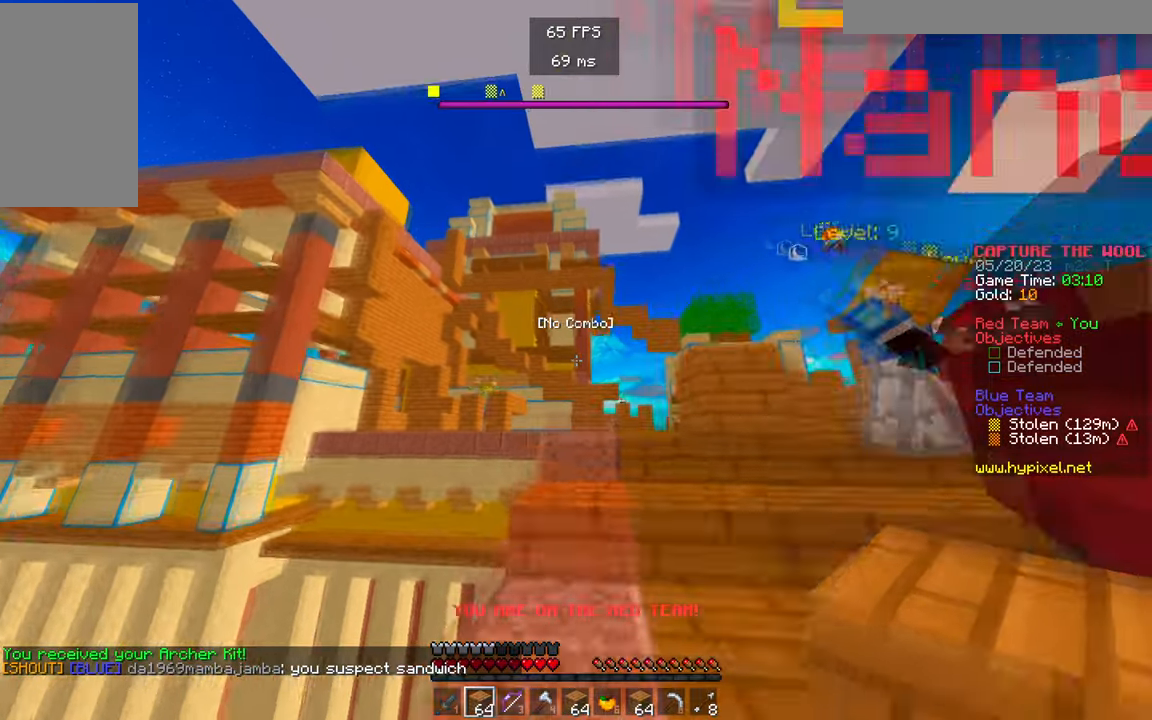
Gameplay with keyboard and mouse; each line is a JSON object with the keys and mouse buttons held at the frame after it. "events" lists presses ("down") and releases ("up") of "a", "d", "s", "w", "mouse_left" and "mouse_right" between this image and that frame as [ms after this image, input, new state], when the widget could be followed in between. "mouse_left", "mouse_right" = the "left", "right" buttons of the "mouse" list. No other keys are recorded. Fast repeated clicks can show as one long hold. Mouse movement is not recorded.
{"keys": ["w"], "mouse": ["right"], "events": [[500, "mouse_right", "down"]]}
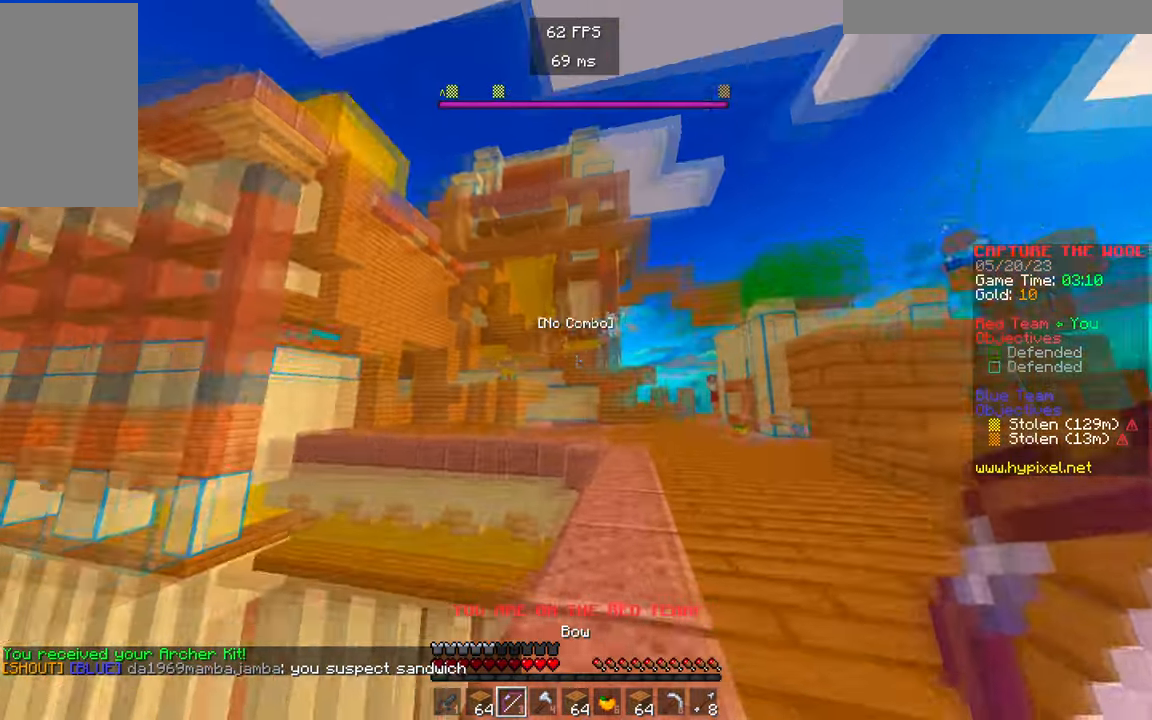
{"keys": [], "mouse": ["right"], "events": [[17, "w", "up"]]}
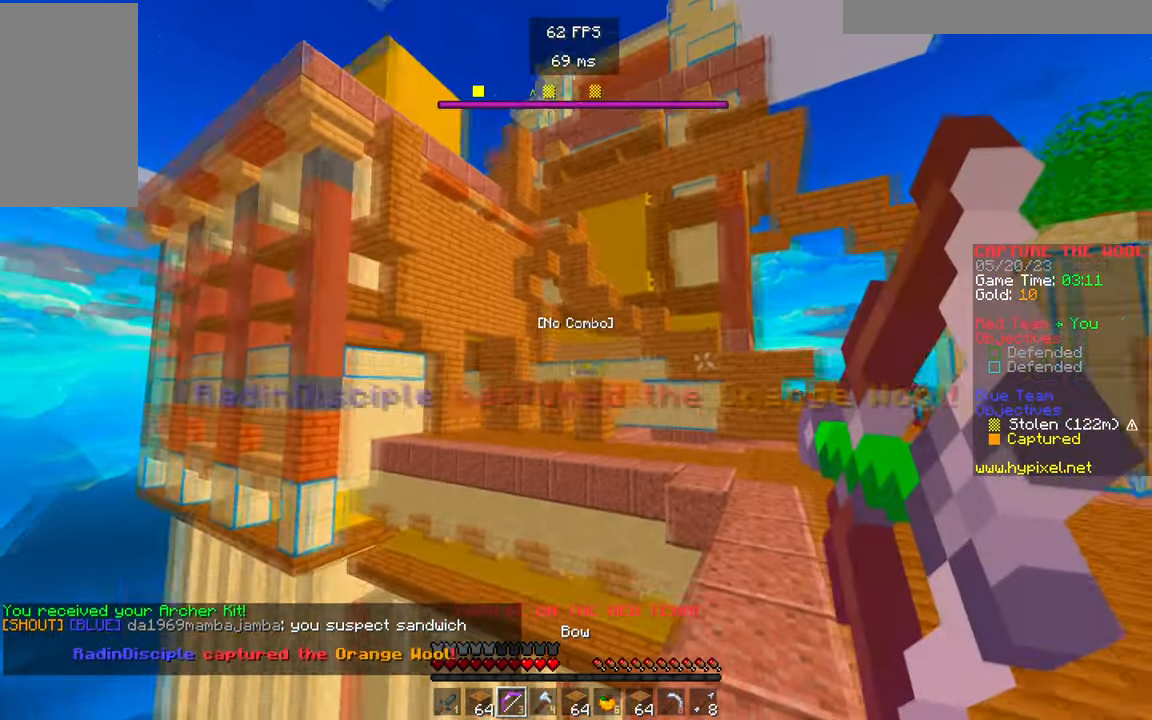
{"keys": [], "mouse": ["right"], "events": []}
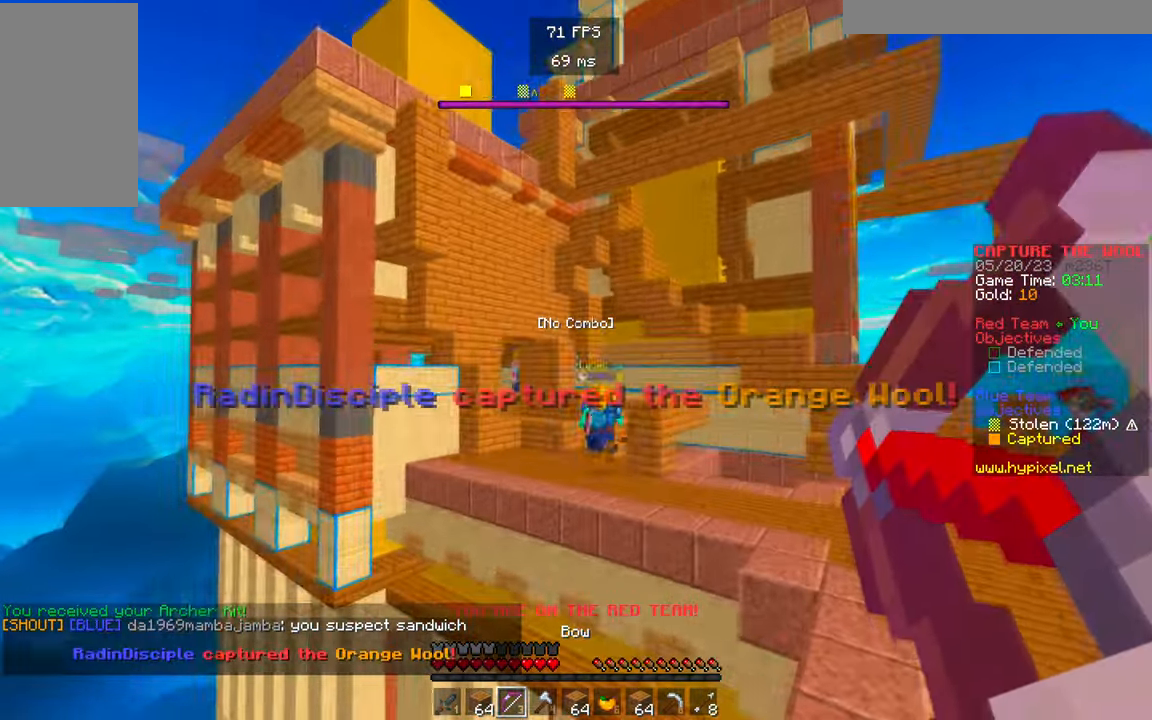
{"keys": [], "mouse": ["right"], "events": []}
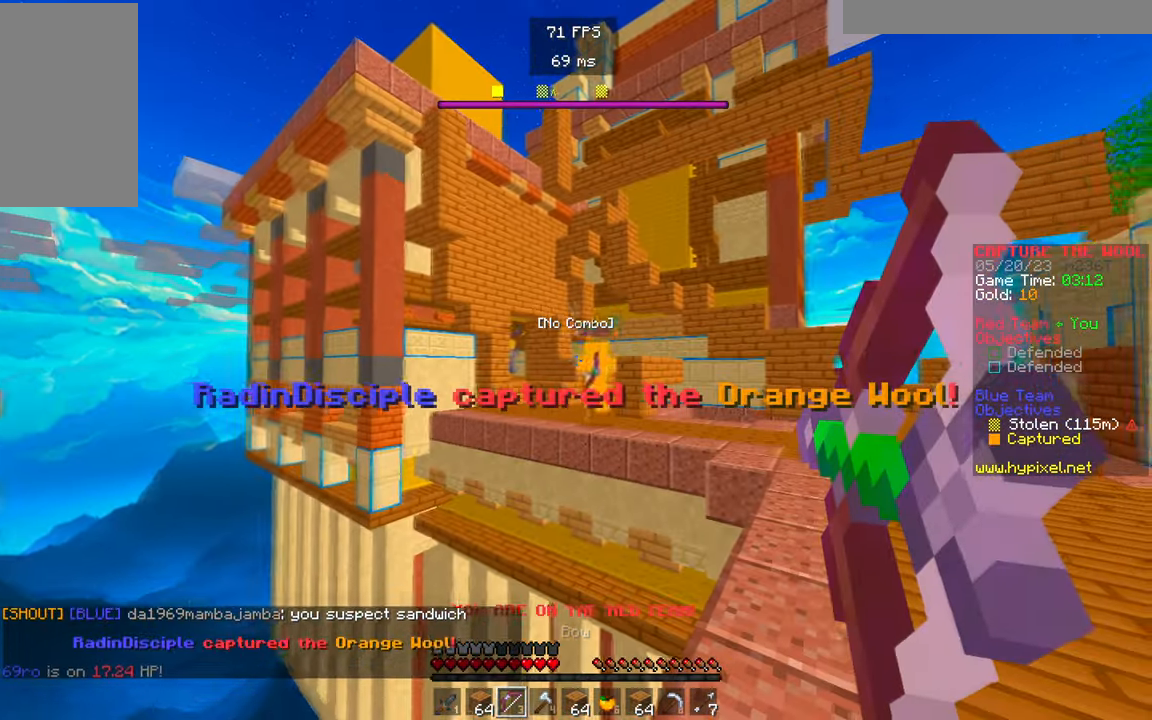
{"keys": [], "mouse": ["right"], "events": []}
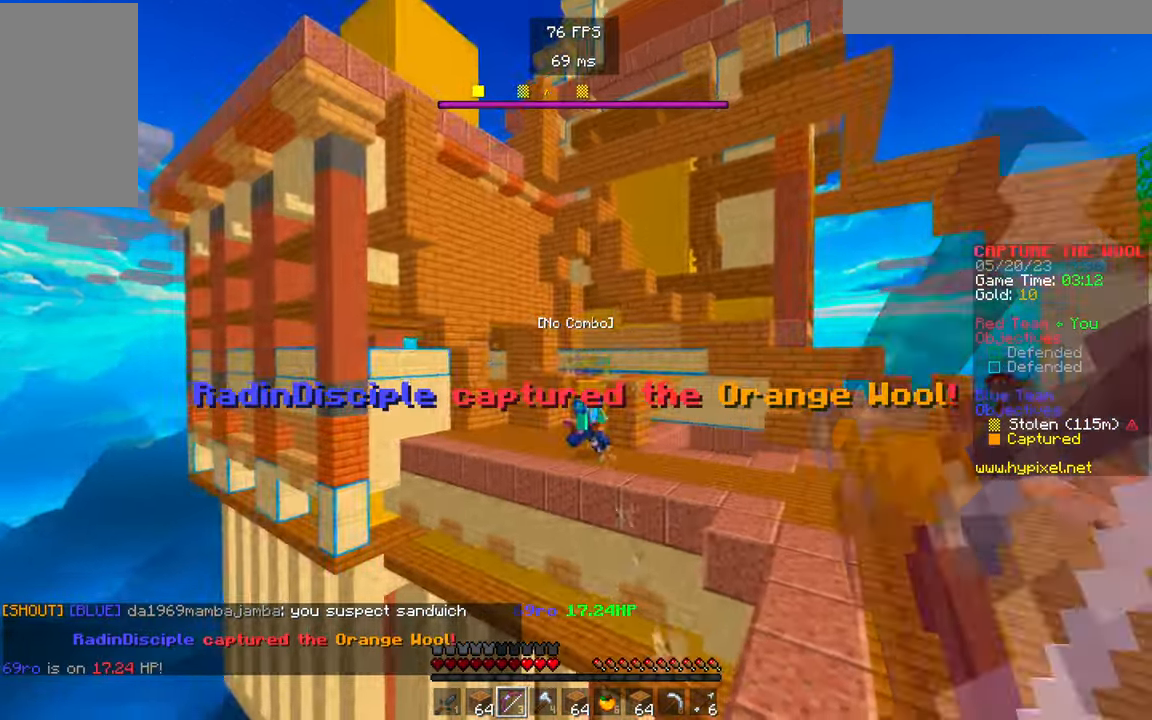
{"keys": ["s"], "mouse": ["right"], "events": [[50, "s", "down"]]}
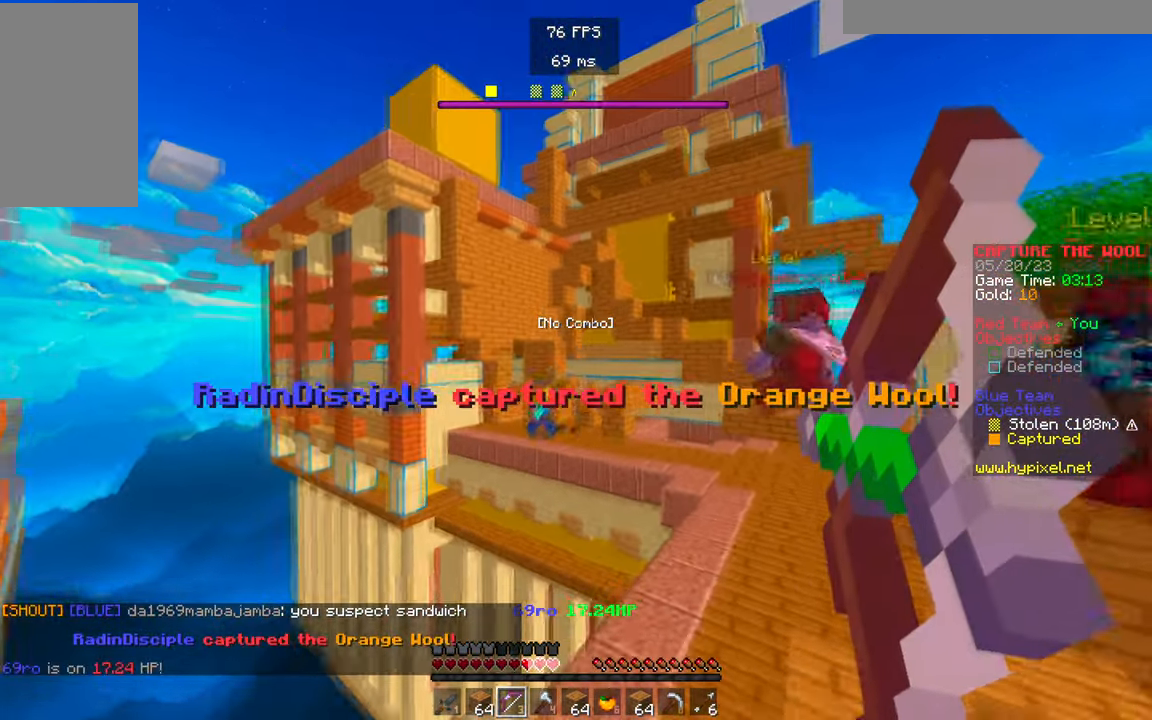
{"keys": [], "mouse": ["right"]}
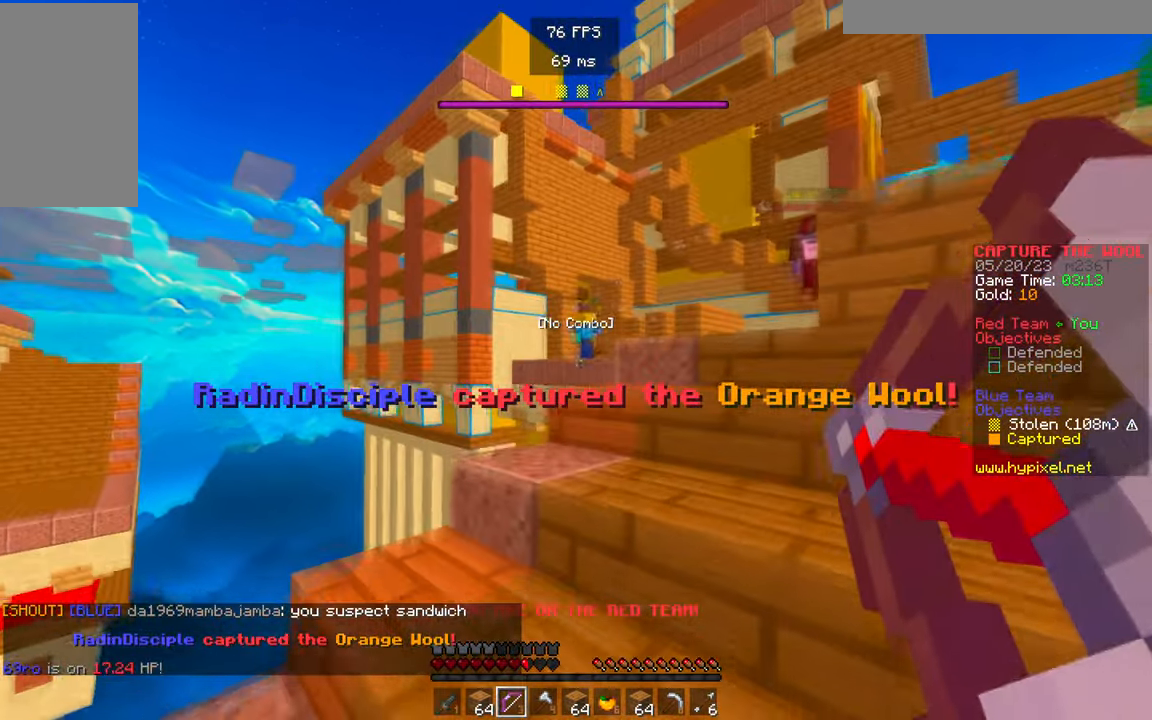
{"keys": [], "mouse": ["right"], "events": []}
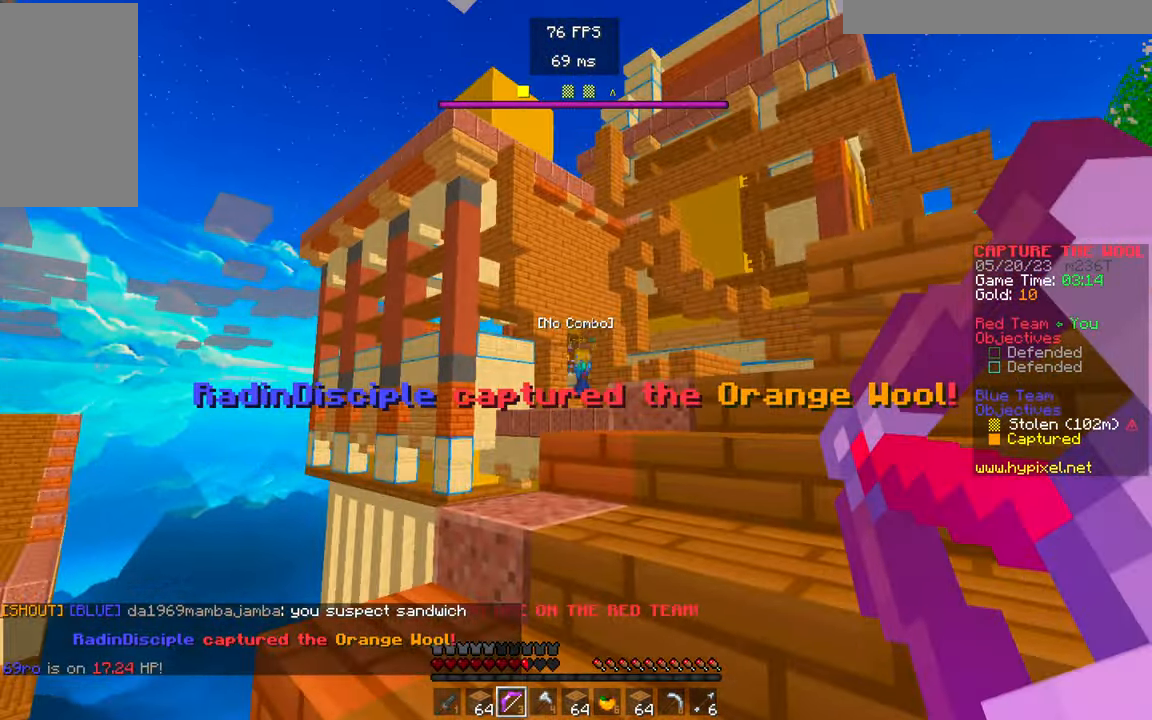
{"keys": ["a"], "mouse": ["right"], "events": [[483, "a", "down"]]}
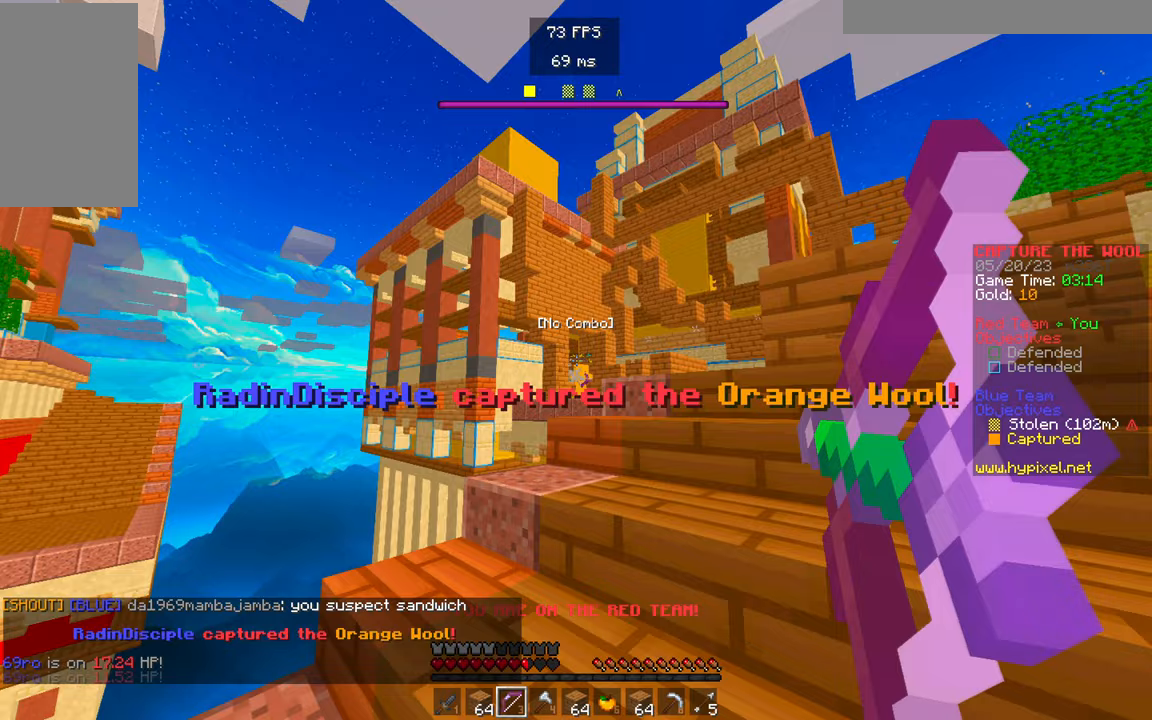
{"keys": ["a"], "mouse": ["right"], "events": []}
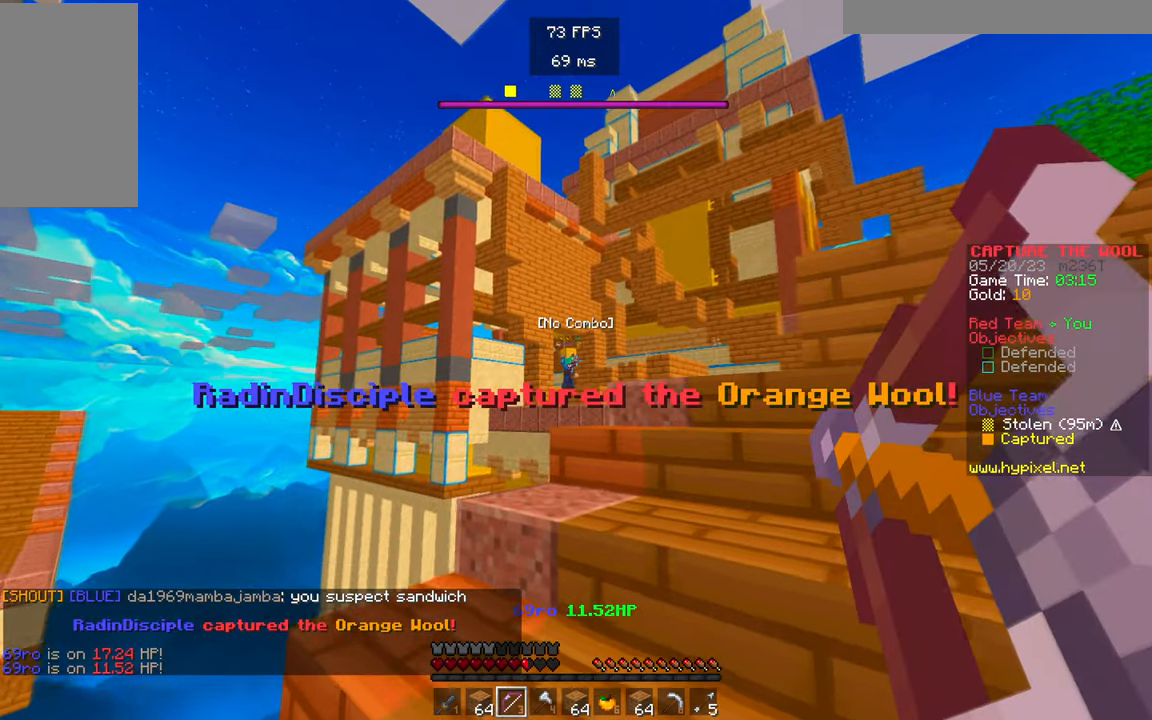
{"keys": [], "mouse": ["right"], "events": [[367, "a", "up"]]}
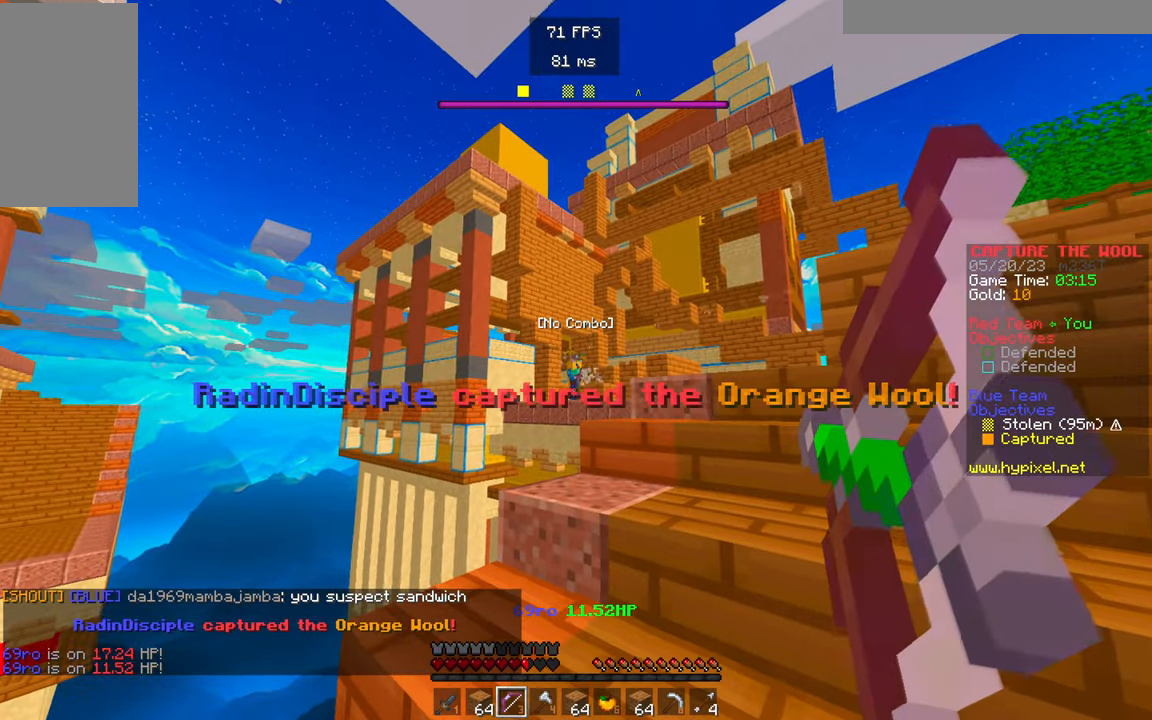
{"keys": [], "mouse": ["right"], "events": []}
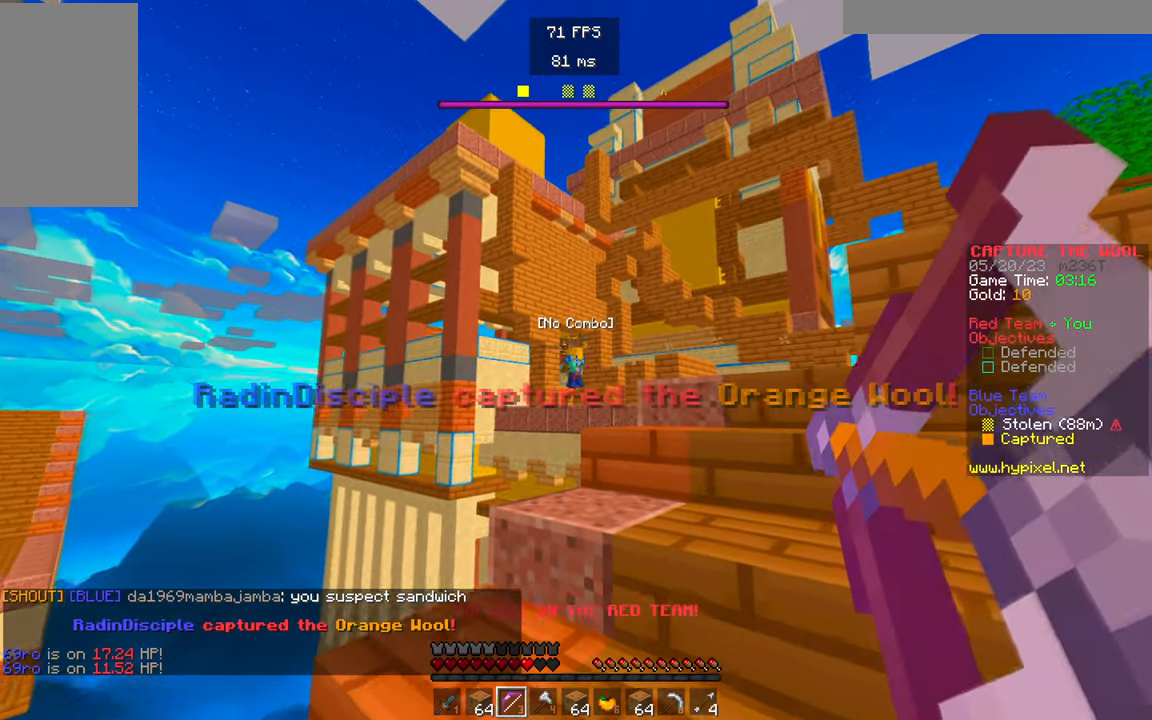
{"keys": [], "mouse": ["right"], "events": []}
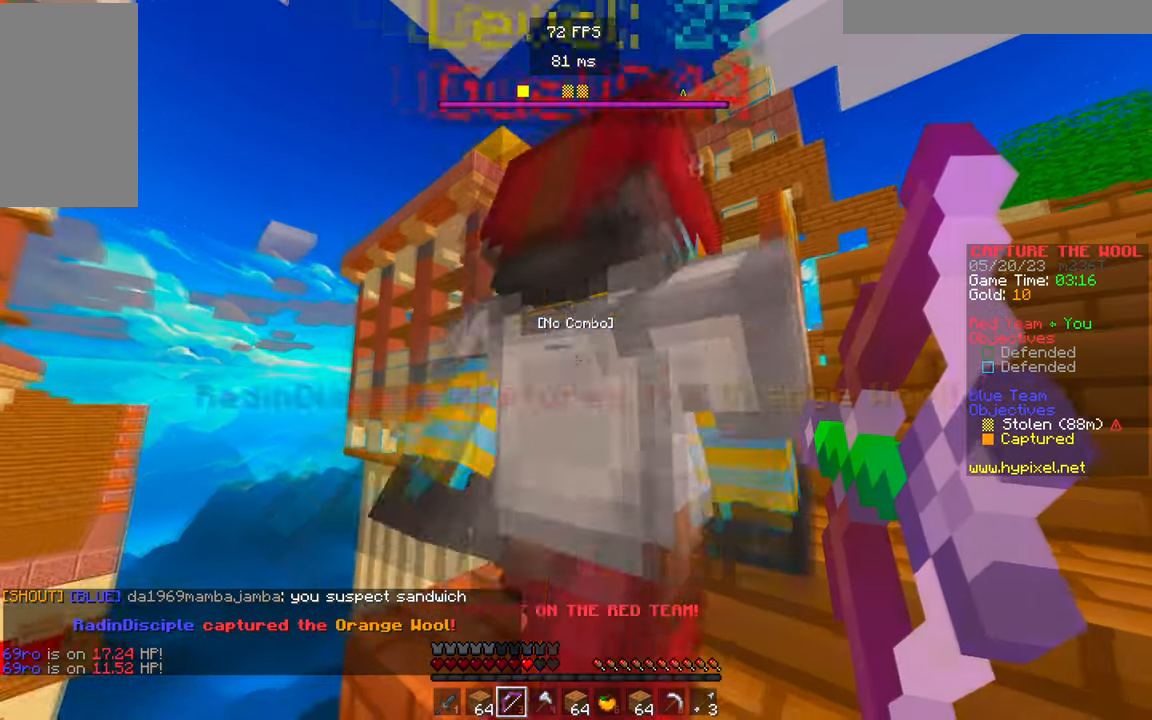
{"keys": [], "mouse": ["right"], "events": []}
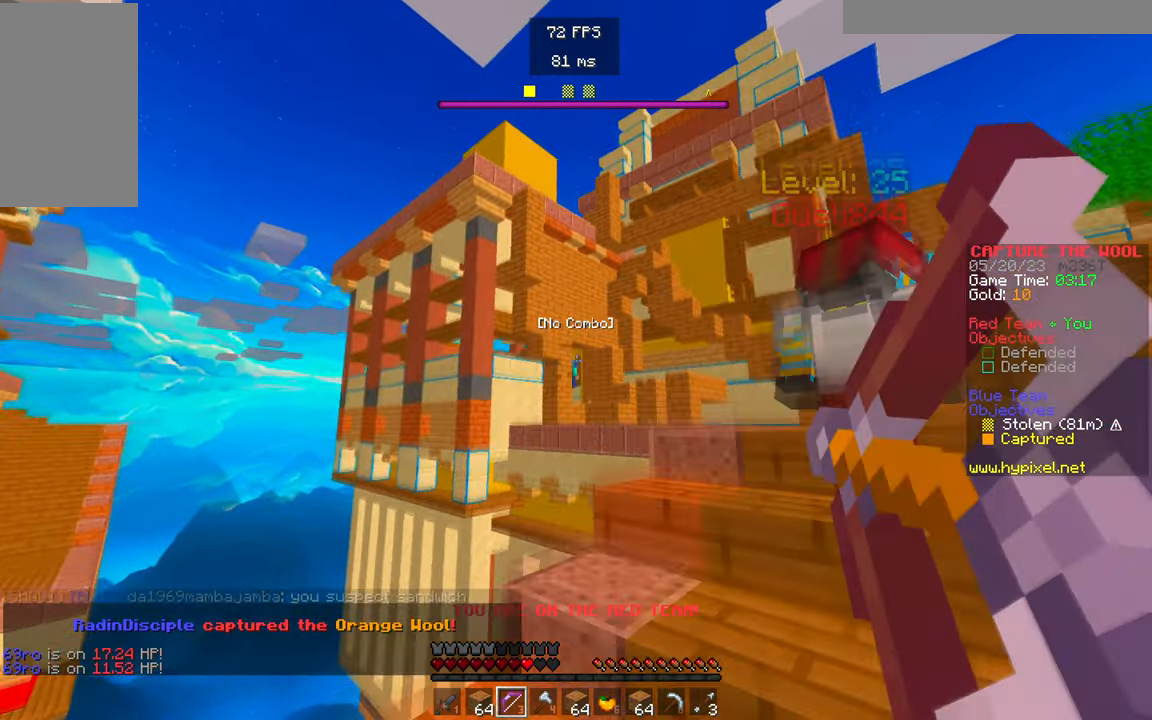
{"keys": [], "mouse": [], "events": [[400, "mouse_right", "up"]]}
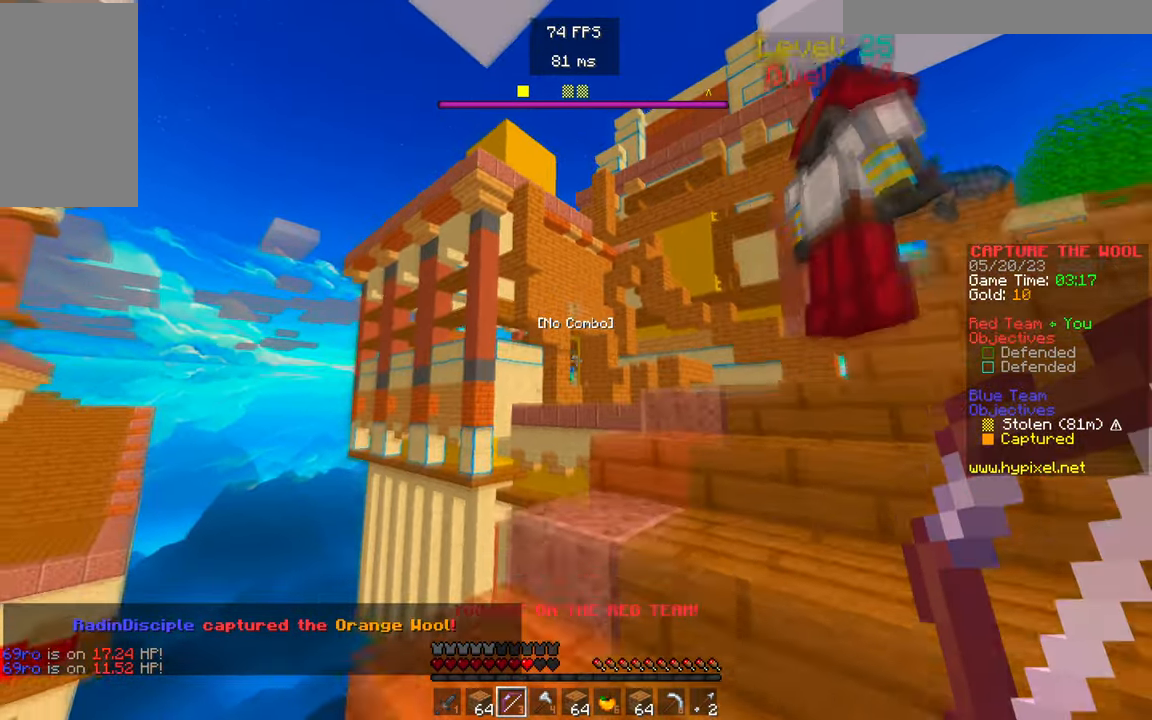
{"keys": ["a", "w"], "mouse": [], "events": [[67, "w", "down"], [467, "a", "down"]]}
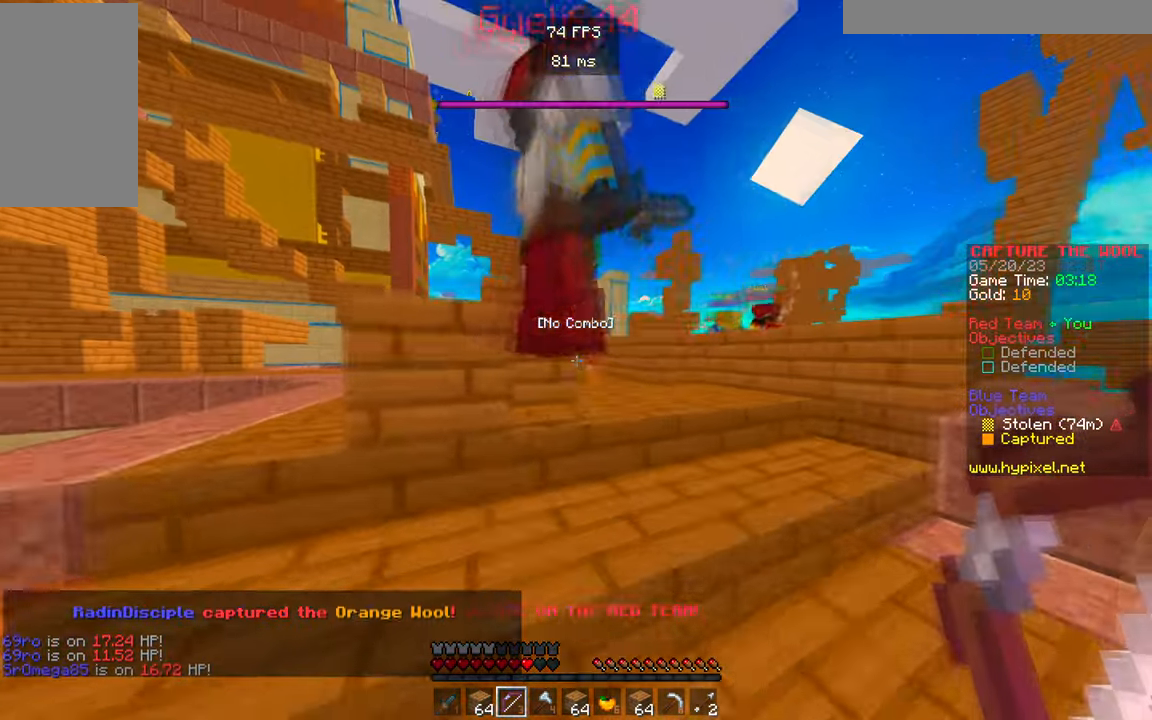
{"keys": ["w"], "mouse": ["right"], "events": [[83, "mouse_right", "down"], [200, "a", "up"]]}
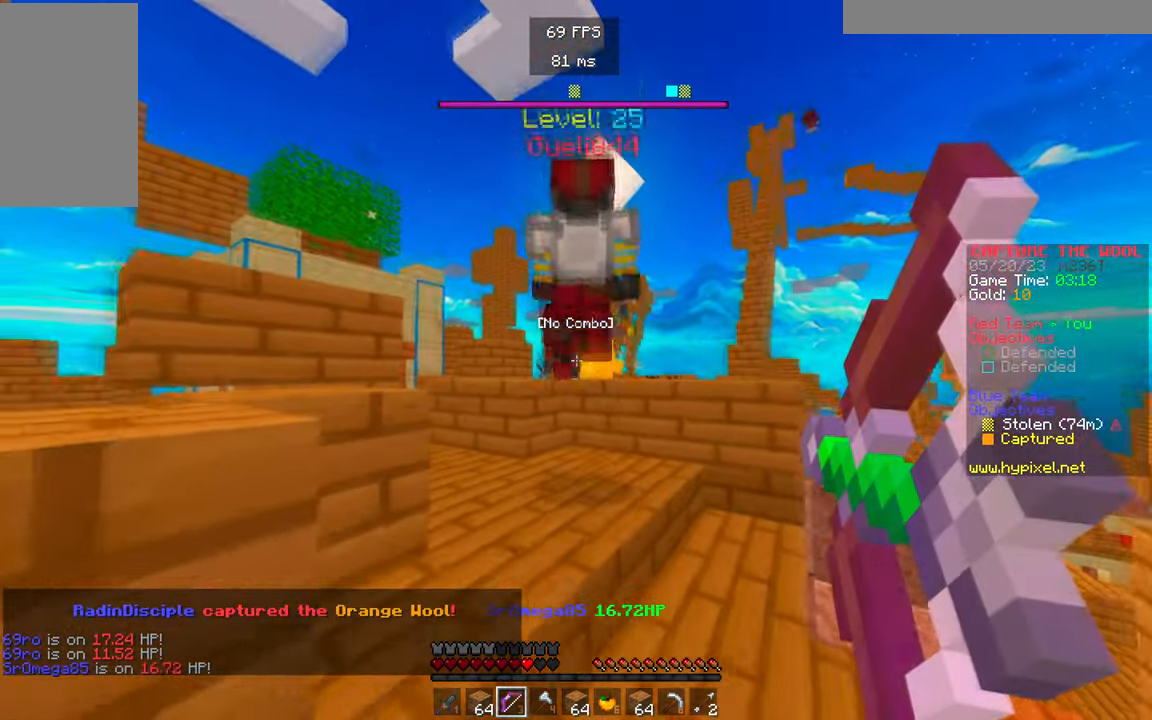
{"keys": ["w"], "mouse": [], "events": [[500, "mouse_right", "up"]]}
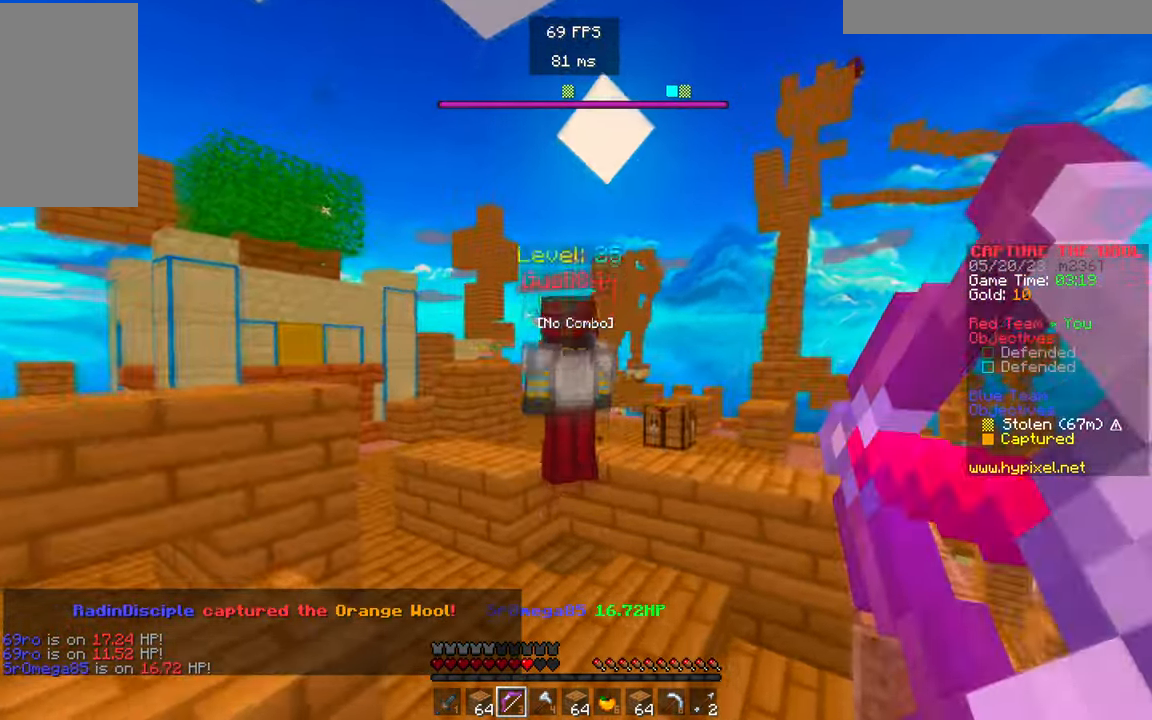
{"keys": ["w"], "mouse": ["right"], "events": [[83, "mouse_right", "down"]]}
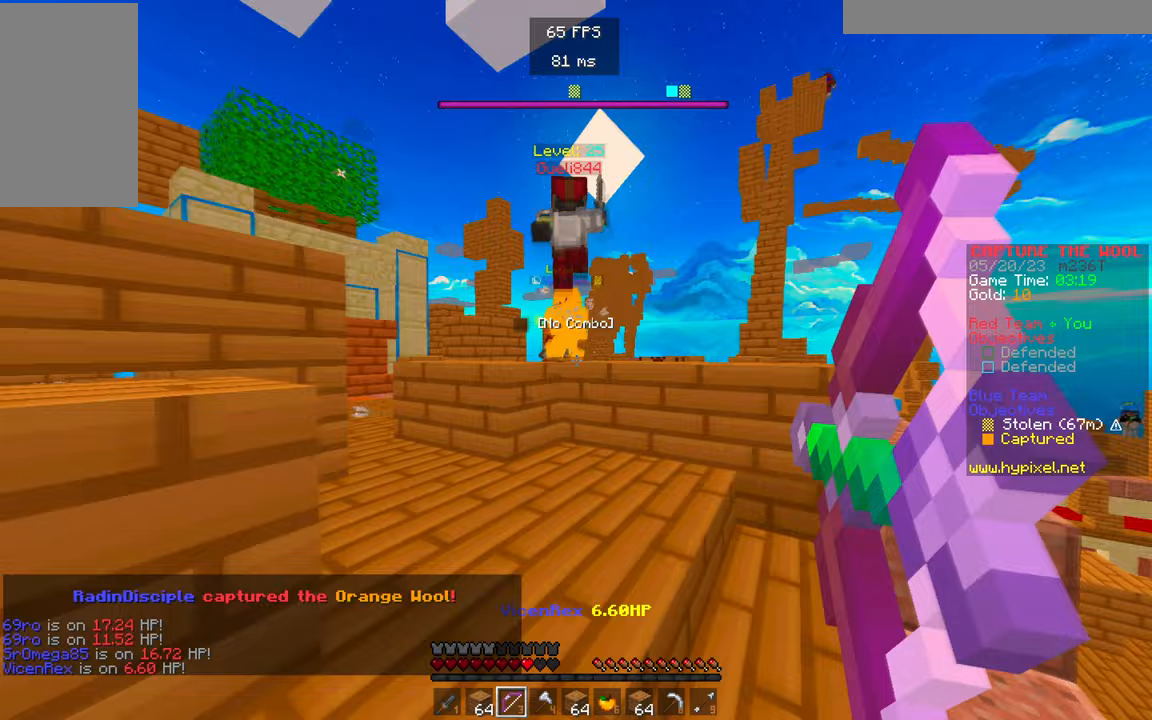
{"keys": ["w"], "mouse": ["right"], "events": [[417, "mouse_right", "up"], [483, "mouse_right", "down"]]}
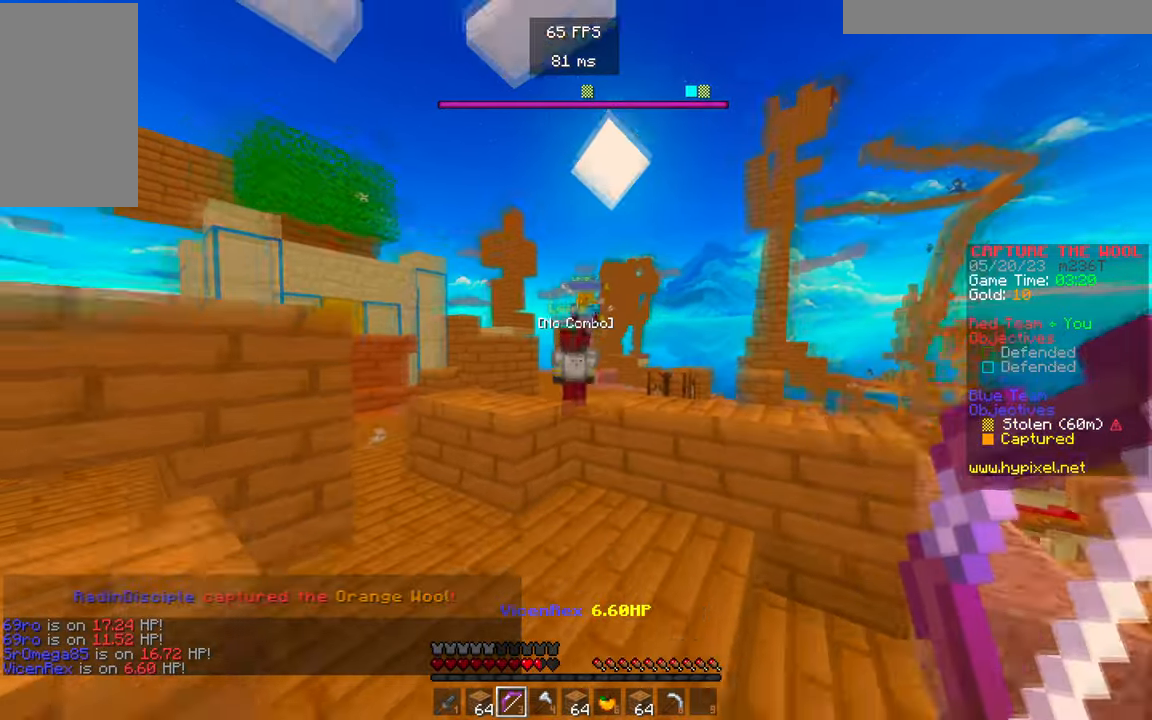
{"keys": ["w"], "mouse": ["right"], "events": []}
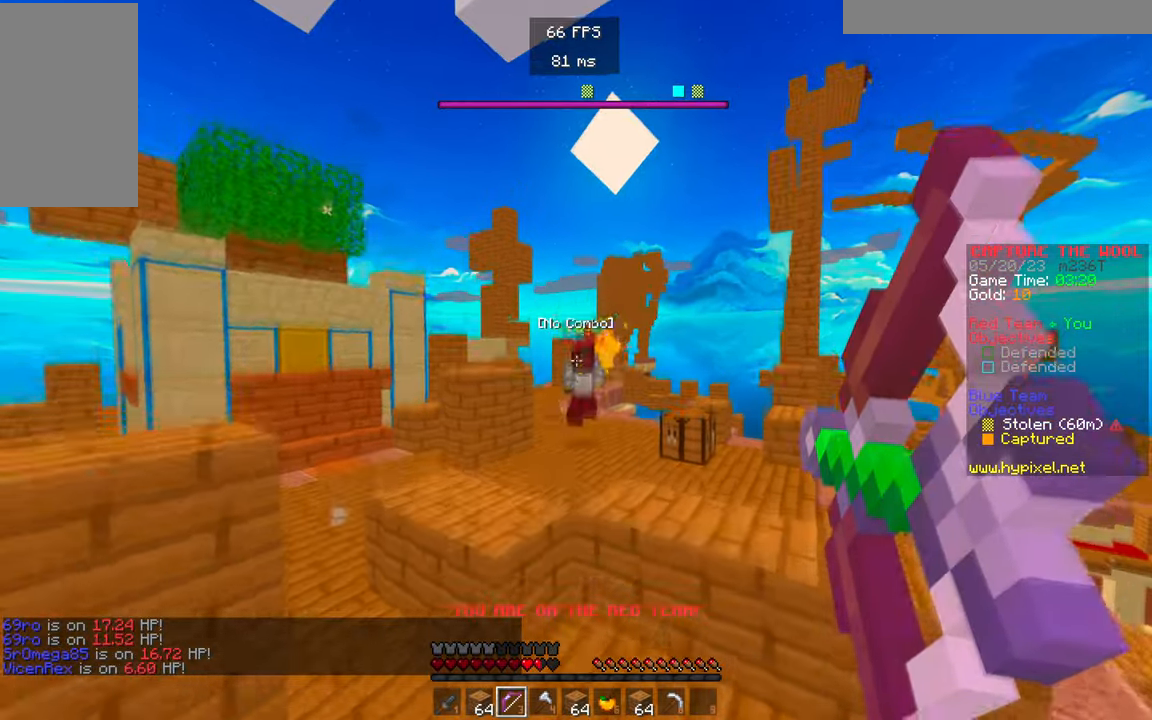
{"keys": ["w"], "mouse": [], "events": [[400, "mouse_right", "up"]]}
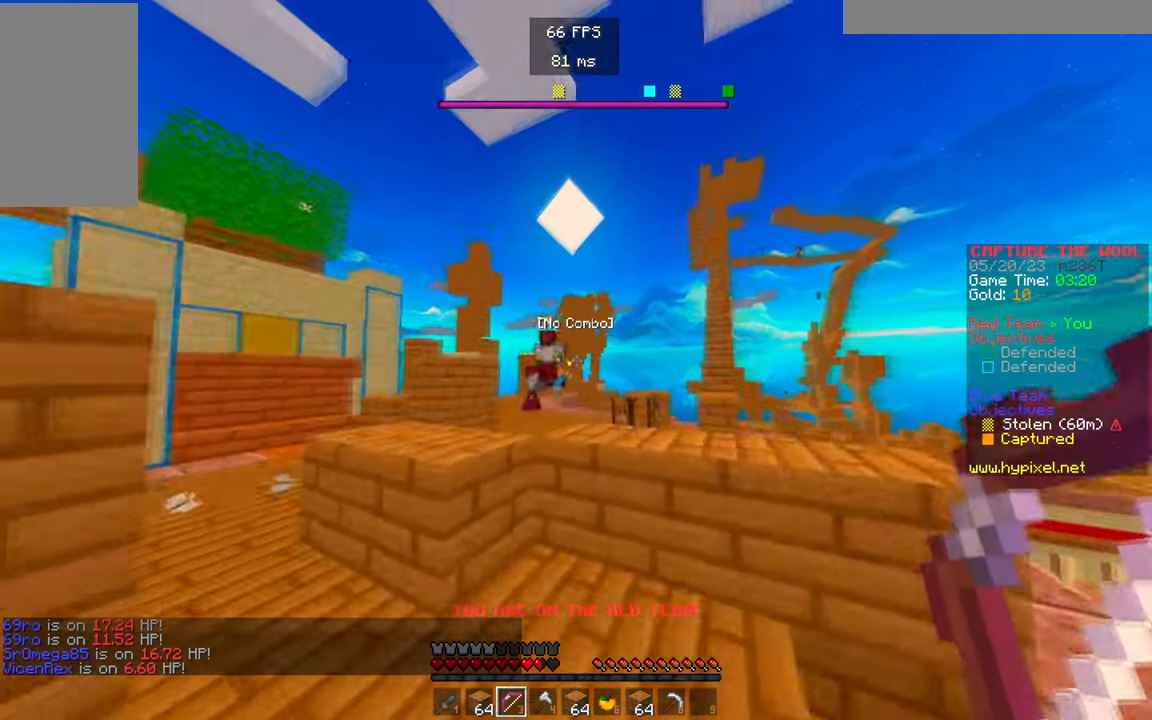
{"keys": ["w"], "mouse": [], "events": []}
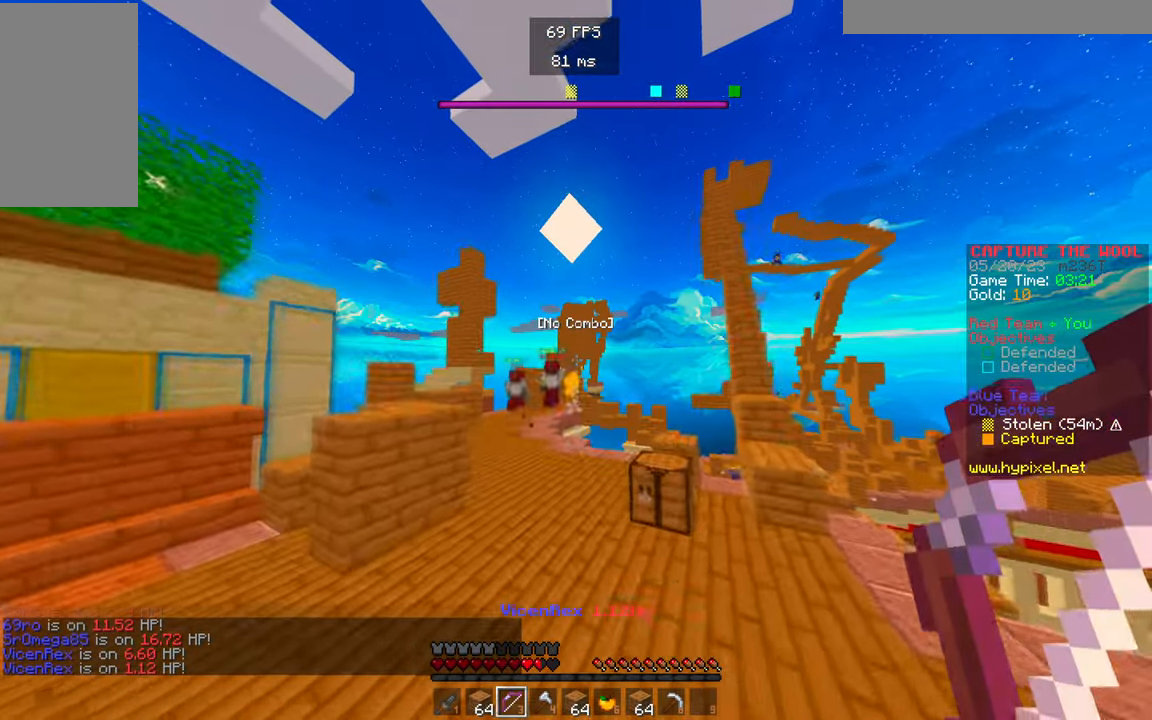
{"keys": ["w"], "mouse": [], "events": []}
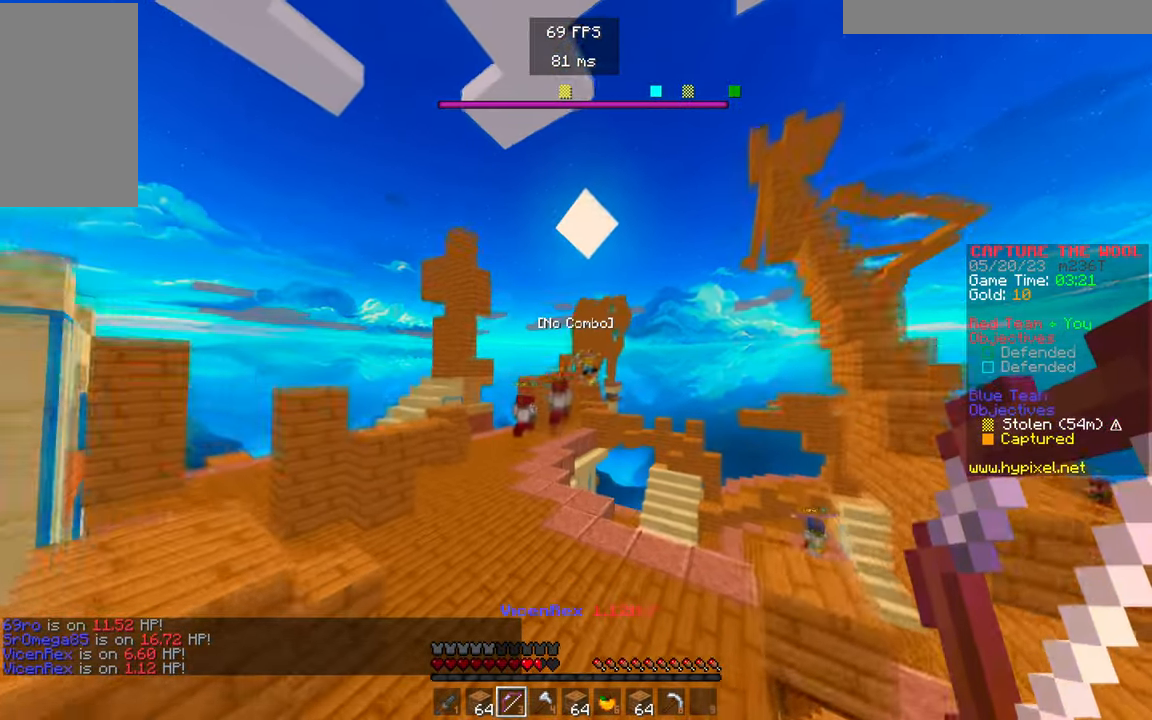
{"keys": ["w"], "mouse": [], "events": []}
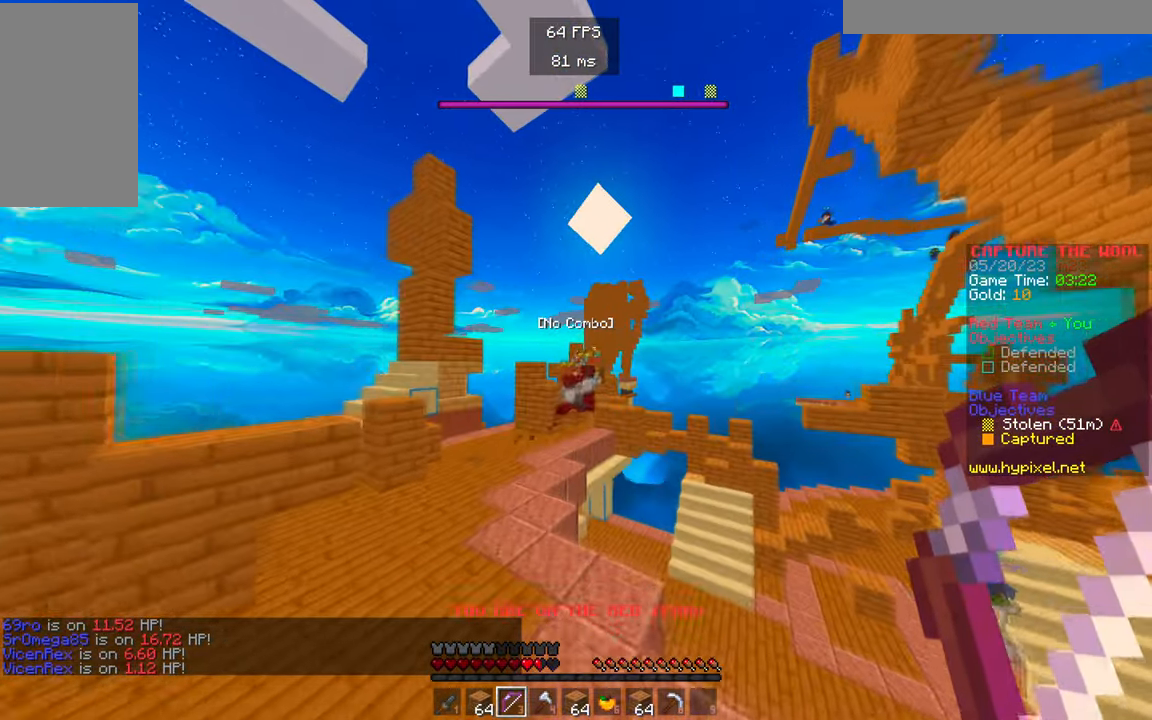
{"keys": ["w"], "mouse": []}
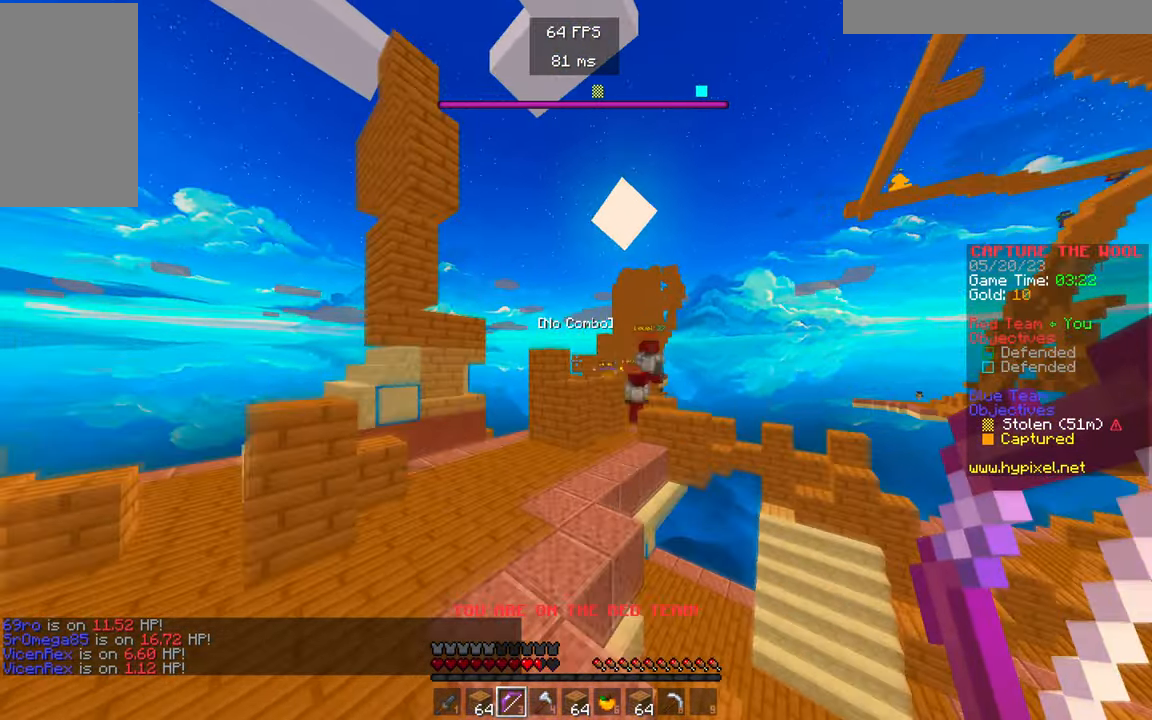
{"keys": ["a", "w"], "mouse": [], "events": [[450, "a", "down"]]}
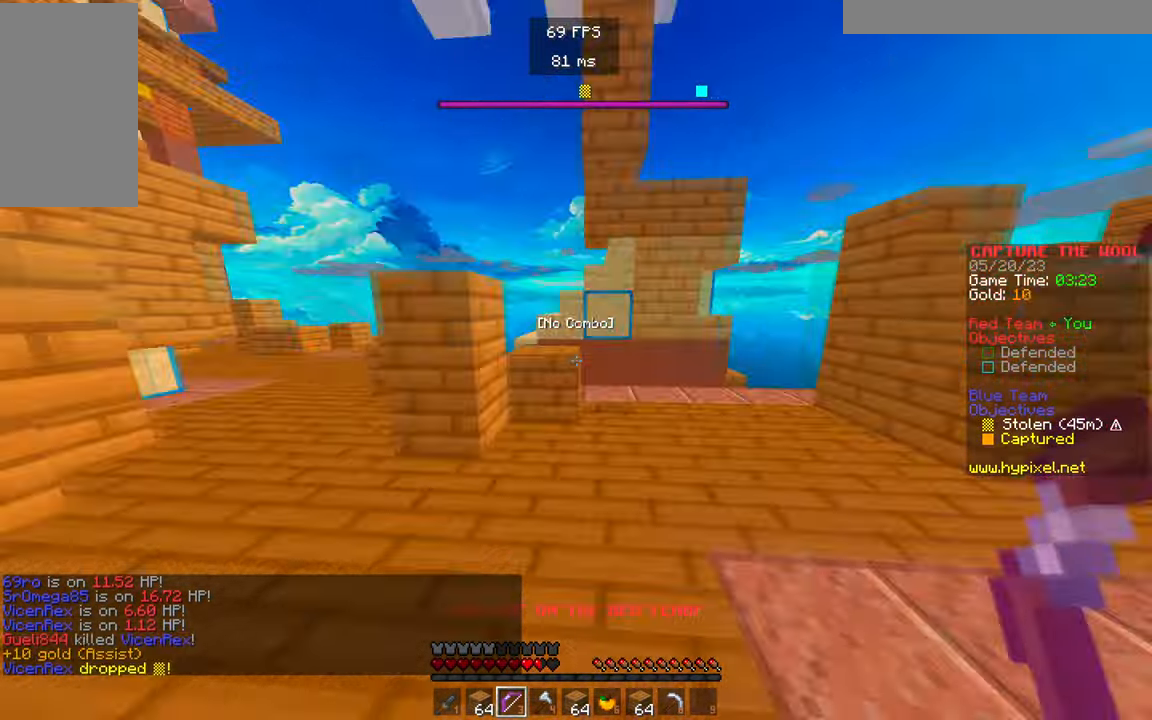
{"keys": ["w"], "mouse": [], "events": [[133, "a", "up"]]}
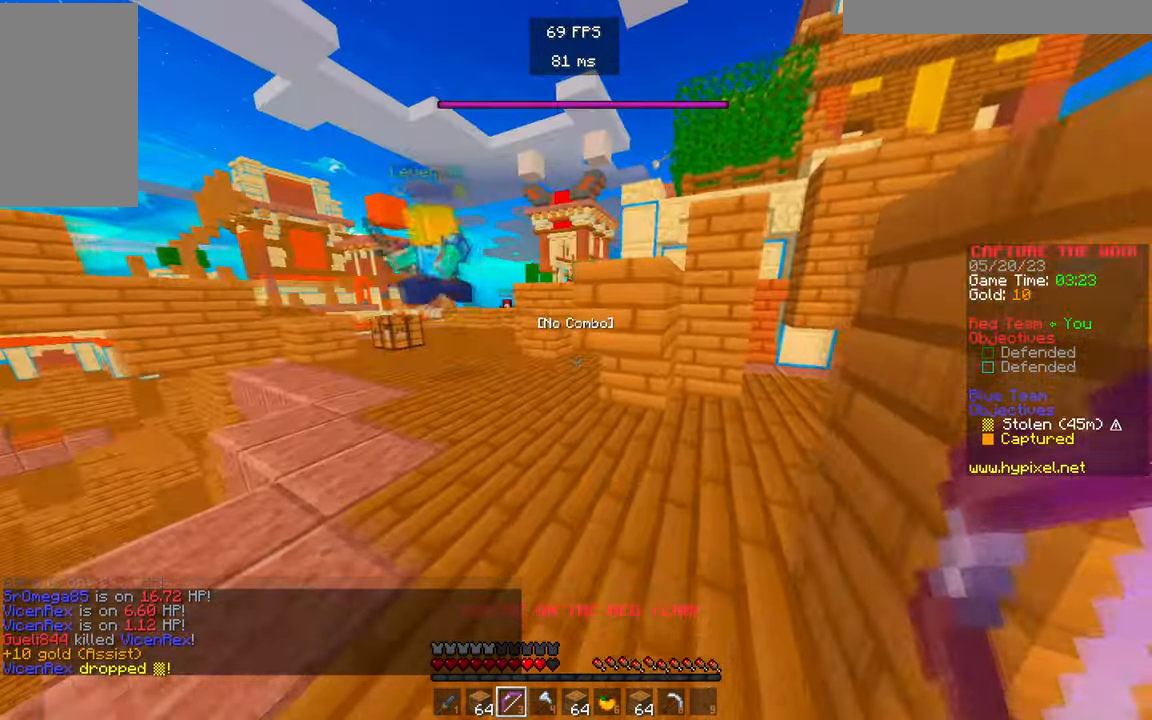
{"keys": ["w"], "mouse": ["right"], "events": [[250, "mouse_right", "down"]]}